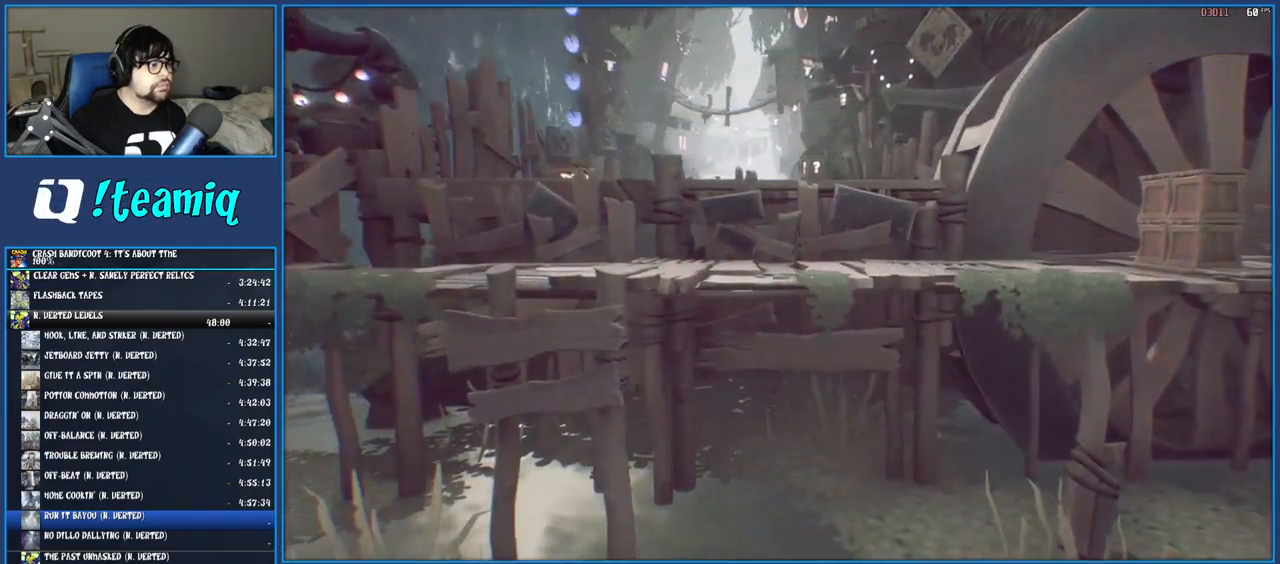
Gameplay with a controller (PlayStation layout); each line is a JSON object with the inputs held at the frame after it. "events" lists button and stick changes between this image and that frame as [ms after this image, input, new state], when the widget could be followed in between. Not read: L3 R3.
{"buttons": [], "left_stick": "right", "right_stick": "center", "events": [[250, "left_stick", "right"]]}
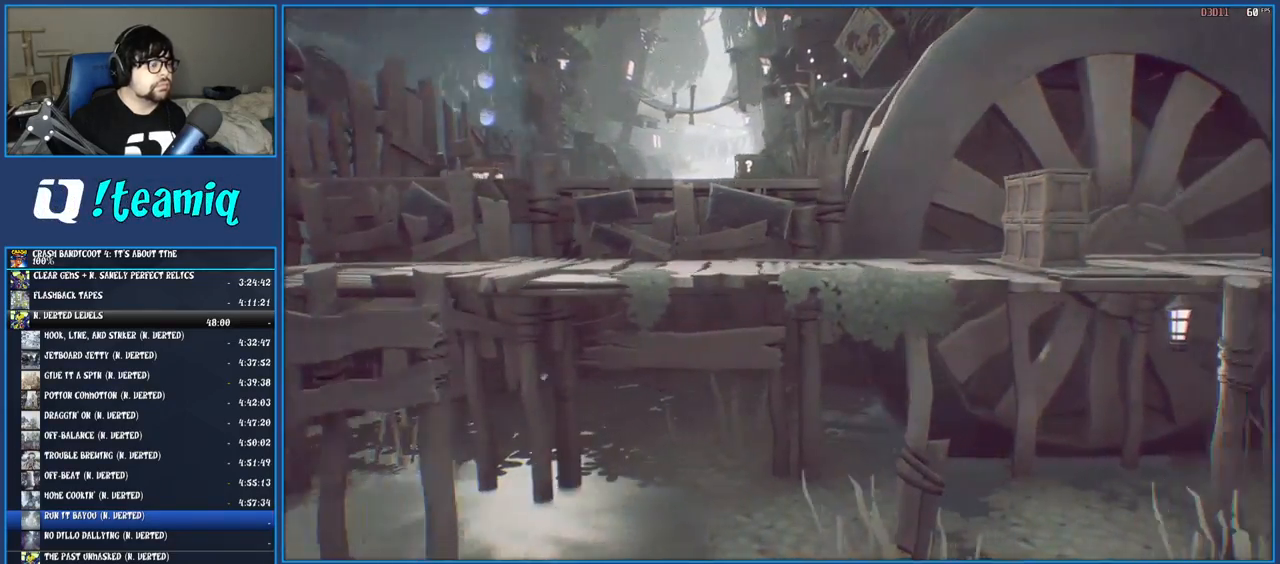
{"buttons": [], "left_stick": "right", "right_stick": "center", "events": [[133, "R1", "down"], [233, "R1", "up"], [333, "SQUARE", "down"], [483, "SQUARE", "up"]]}
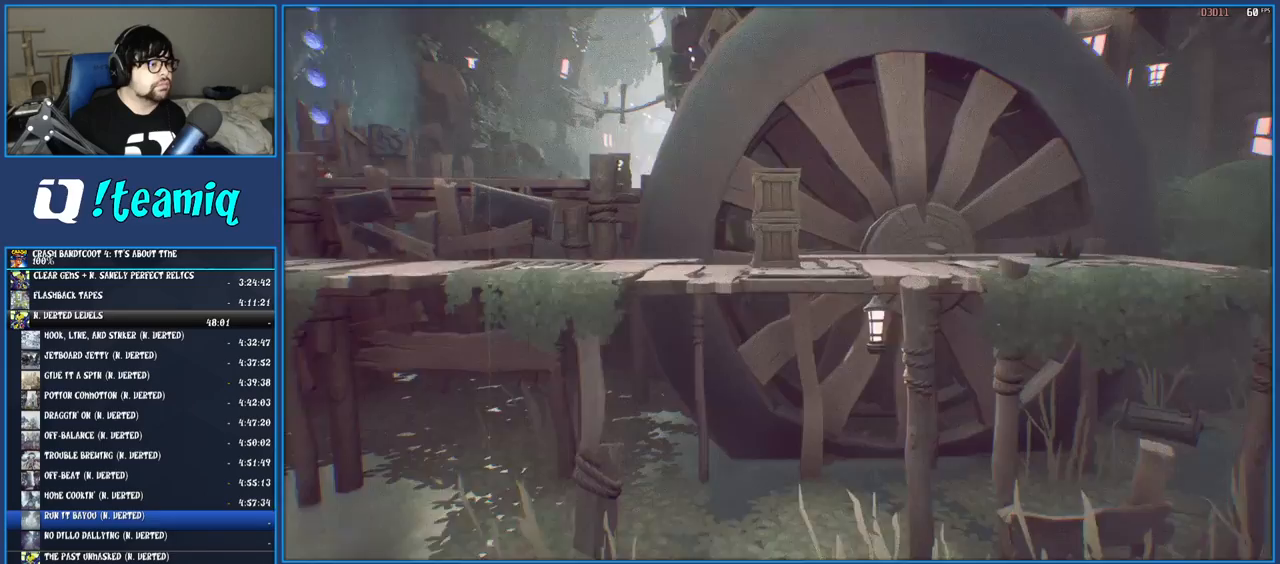
{"buttons": [], "left_stick": "right", "right_stick": "center", "events": [[100, "R1", "down"], [233, "R1", "up"], [317, "SQUARE", "down"], [433, "SQUARE", "up"]]}
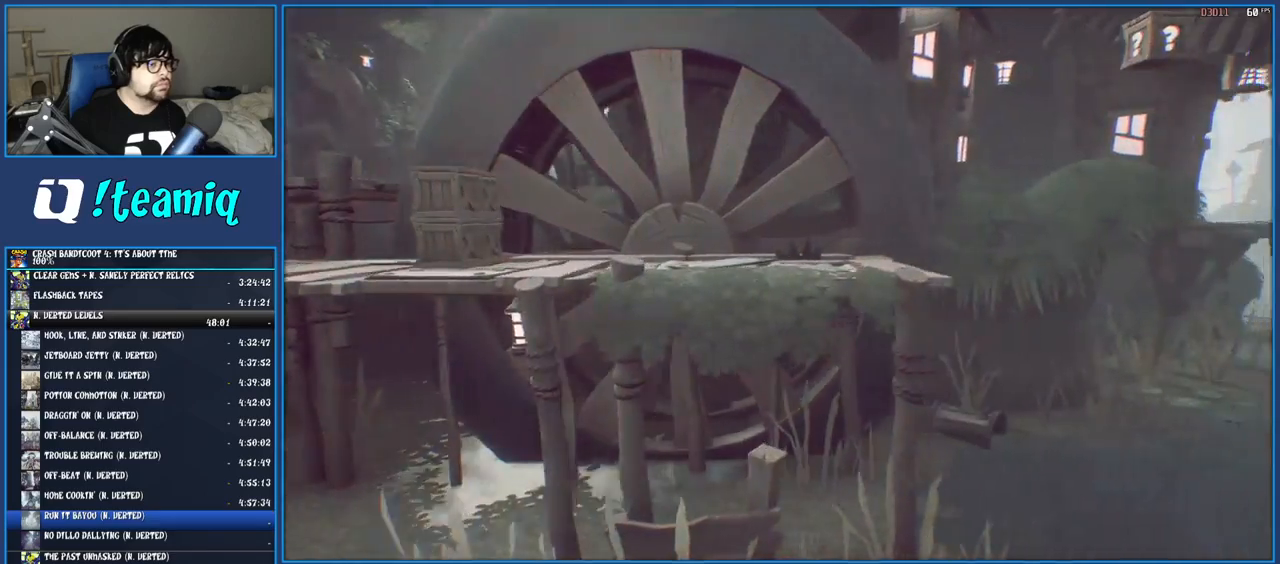
{"buttons": ["R1"], "left_stick": "right", "right_stick": "center", "events": [[50, "R1", "down"], [167, "R1", "up"], [267, "SQUARE", "down"], [400, "SQUARE", "up"], [483, "R1", "down"]]}
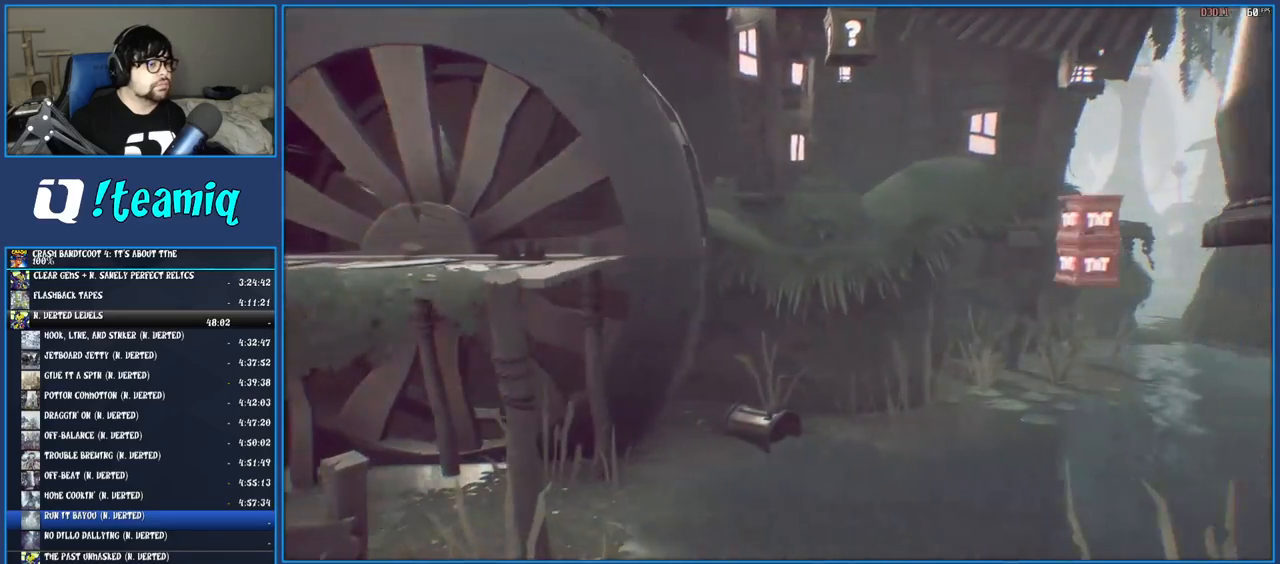
{"buttons": ["R1"], "left_stick": "right", "right_stick": "center", "events": [[117, "R1", "up"], [217, "SQUARE", "down"], [367, "SQUARE", "up"], [433, "R1", "down"]]}
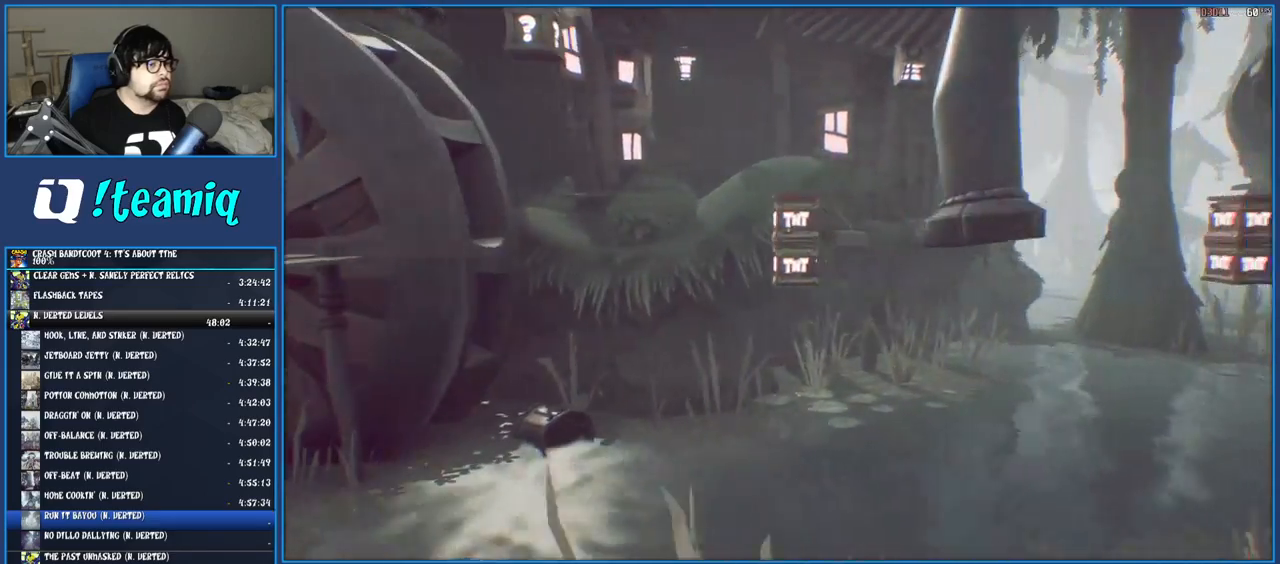
{"buttons": ["R1"], "left_stick": "right", "right_stick": "center", "events": [[67, "R1", "up"], [167, "SQUARE", "down"], [317, "SQUARE", "up"], [417, "R1", "down"]]}
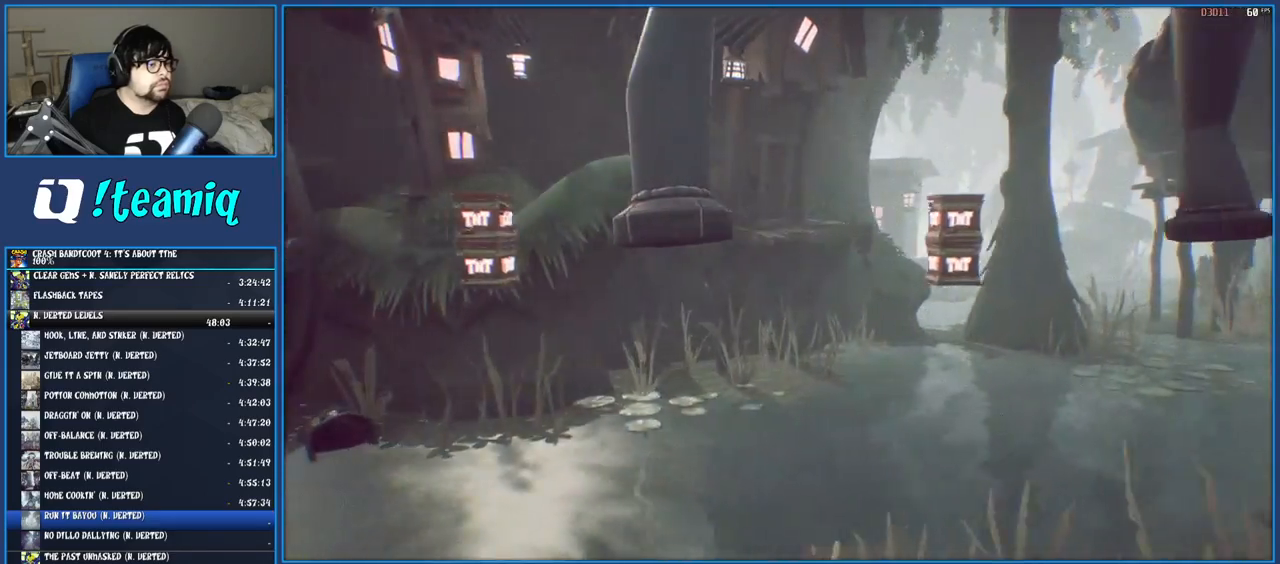
{"buttons": [], "left_stick": "right", "right_stick": "center", "events": [[17, "R1", "up"], [133, "SQUARE", "down"], [283, "SQUARE", "up"], [333, "R1", "down"], [467, "R1", "up"]]}
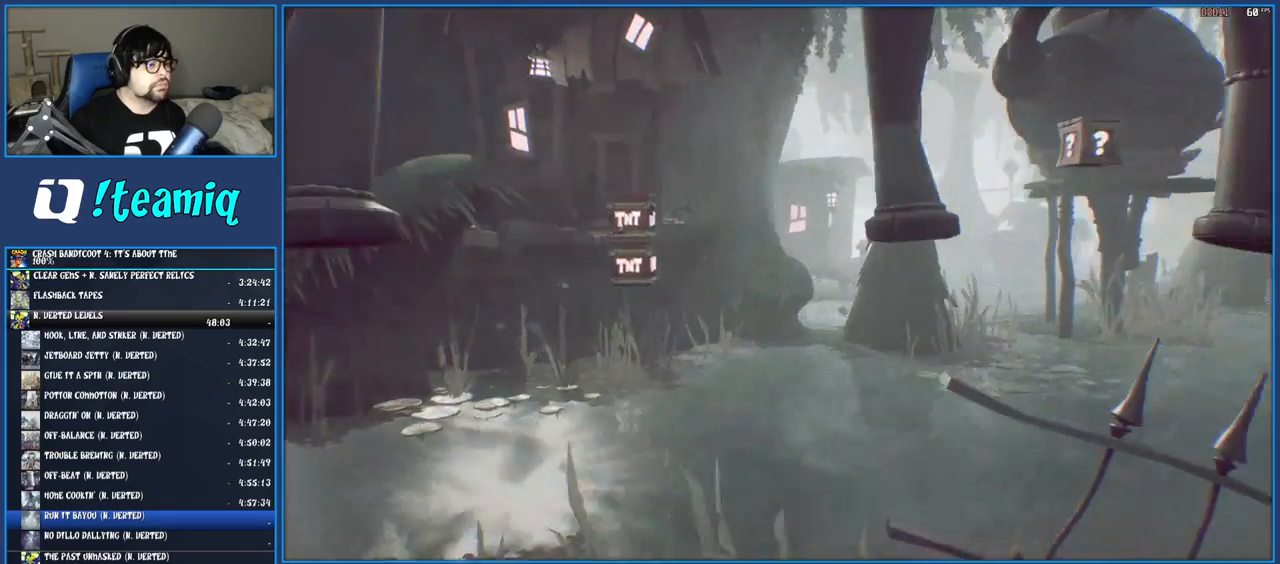
{"buttons": [], "left_stick": "left", "right_stick": "center", "events": [[117, "left_stick", "left"], [317, "R1", "down"], [433, "R1", "up"]]}
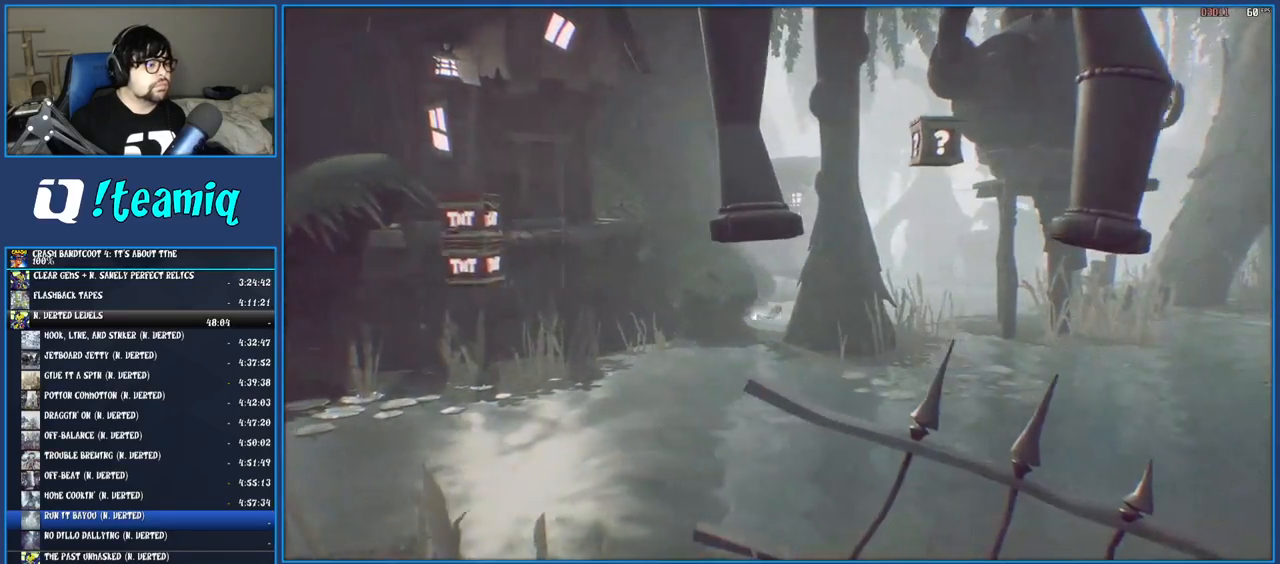
{"buttons": ["SQUARE"], "left_stick": "left", "right_stick": "center", "events": [[17, "SQUARE", "down"], [150, "SQUARE", "up"], [233, "R1", "down"], [350, "R1", "up"], [467, "SQUARE", "down"]]}
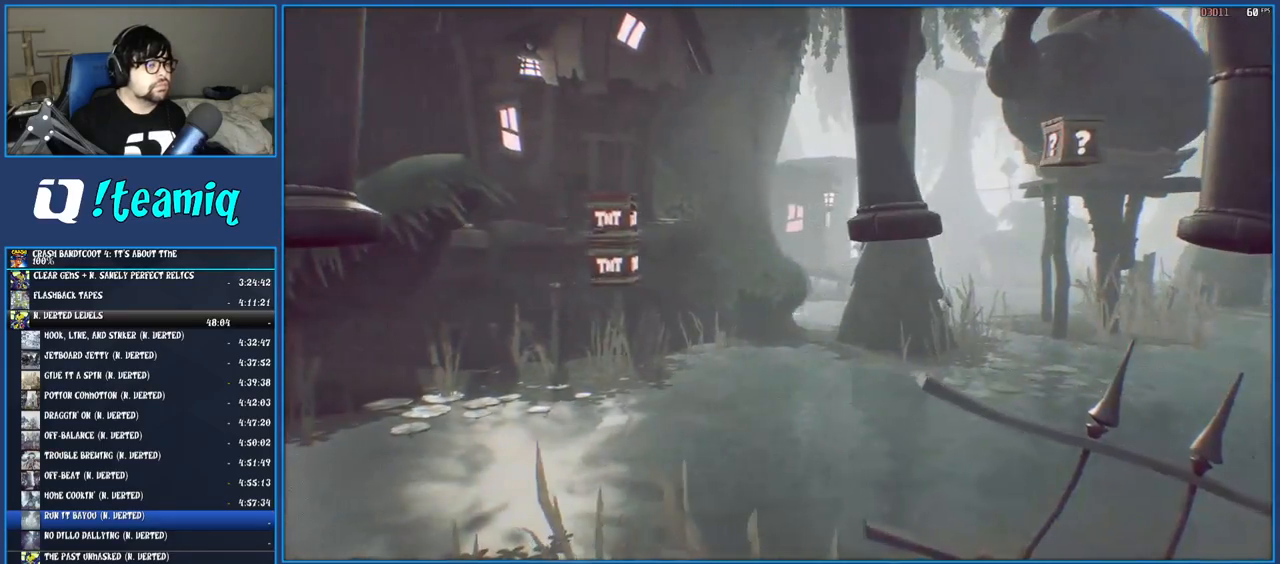
{"buttons": ["SQUARE"], "left_stick": "left", "right_stick": "center", "events": [[100, "SQUARE", "up"], [183, "R1", "down"], [317, "R1", "up"], [450, "SQUARE", "down"]]}
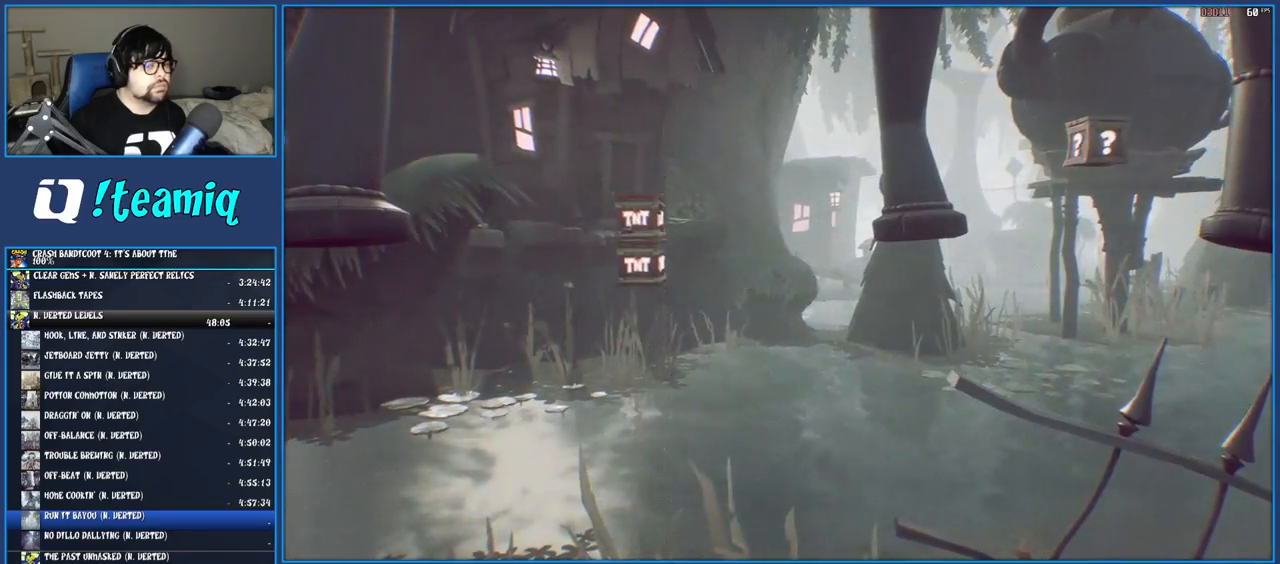
{"buttons": [], "left_stick": "up-left", "right_stick": "center", "events": [[83, "SQUARE", "up"], [167, "left_stick", "up-left"], [300, "R1", "down"], [400, "R1", "up"]]}
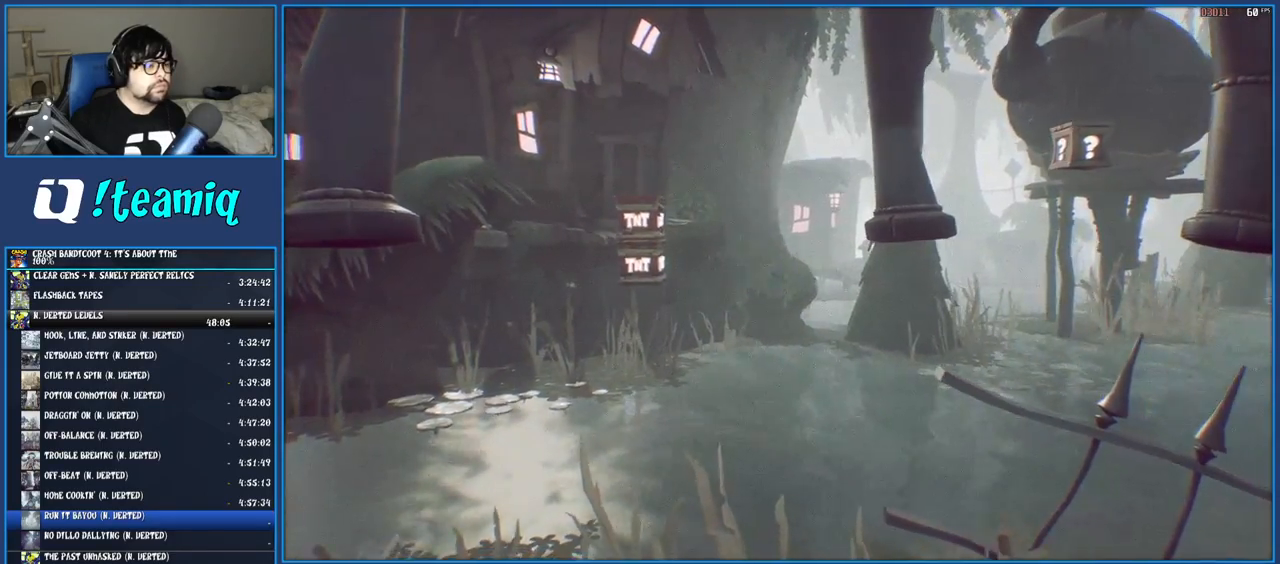
{"buttons": [], "left_stick": "left", "right_stick": "center", "events": [[17, "SQUARE", "down"], [167, "SQUARE", "up"], [283, "R1", "down"], [317, "left_stick", "left"], [383, "R1", "up"]]}
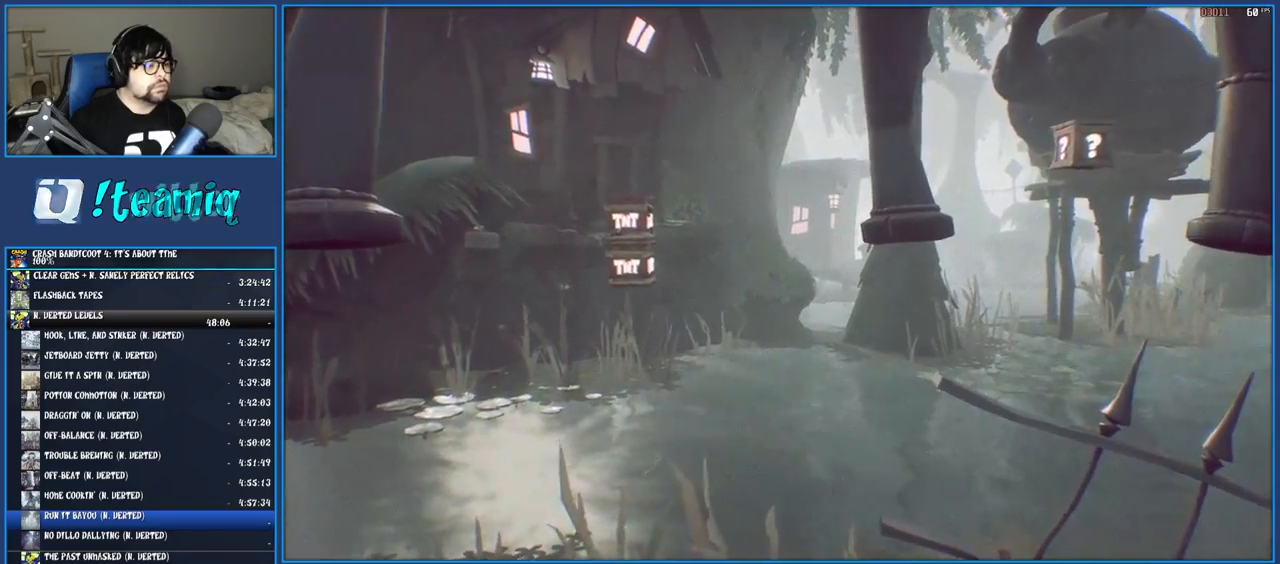
{"buttons": [], "left_stick": "down-left", "right_stick": "center", "events": [[17, "SQUARE", "down"], [133, "SQUARE", "up"], [233, "R1", "down"], [283, "left_stick", "down-left"], [350, "R1", "up"]]}
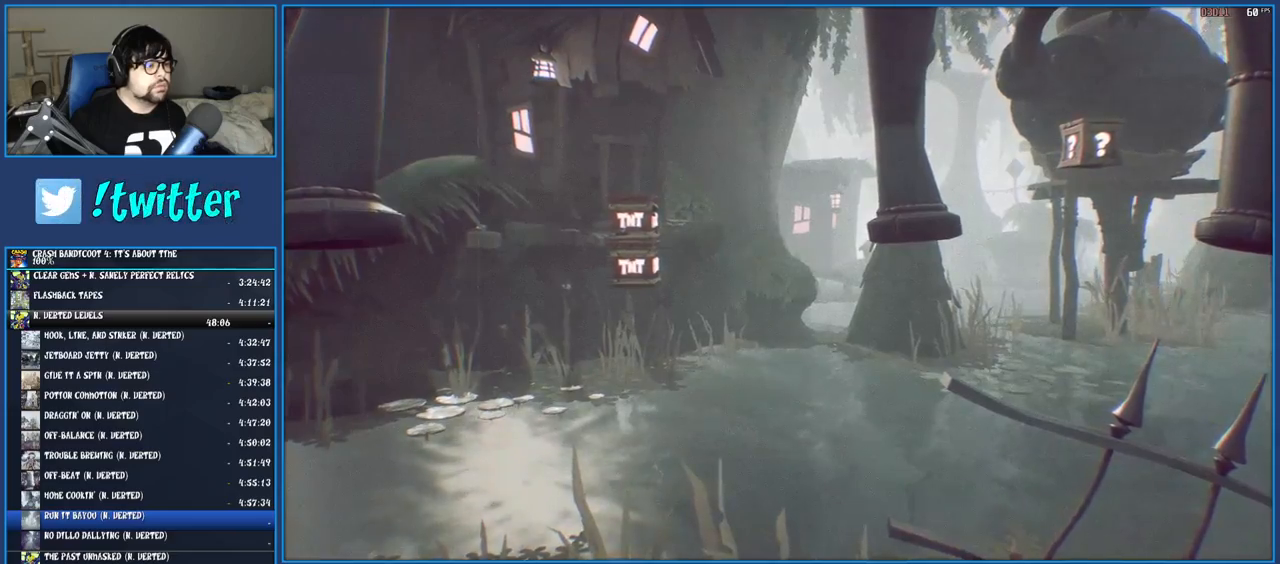
{"buttons": [], "left_stick": "left", "right_stick": "center", "events": [[17, "SQUARE", "down"], [183, "SQUARE", "up"], [317, "R1", "down"], [383, "left_stick", "left"], [450, "R1", "up"]]}
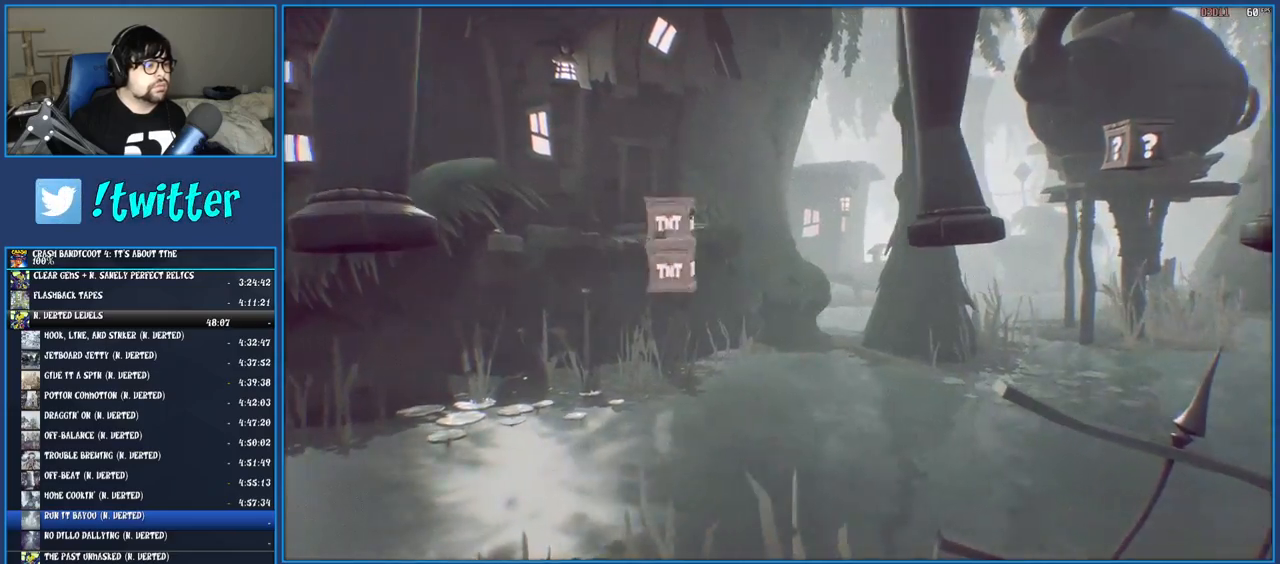
{"buttons": ["SQUARE"], "left_stick": "left", "right_stick": "center", "events": [[50, "SQUARE", "down"], [200, "SQUARE", "up"], [283, "R1", "down"], [417, "R1", "up"], [483, "SQUARE", "down"]]}
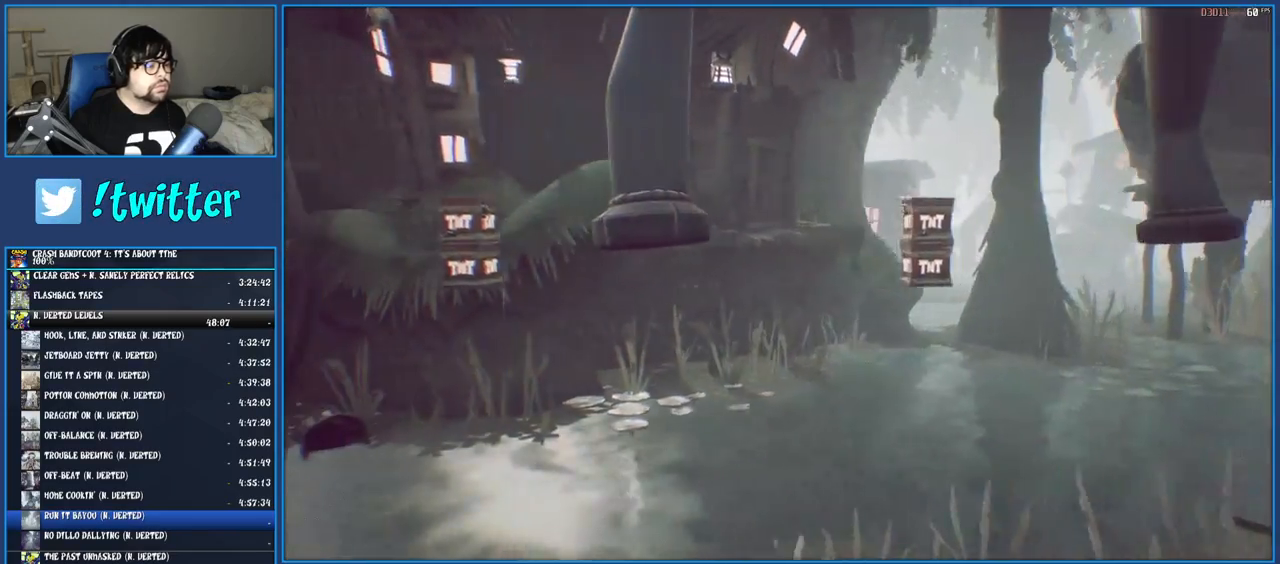
{"buttons": ["SQUARE"], "left_stick": "left", "right_stick": "center", "events": [[133, "SQUARE", "up"], [233, "R1", "down"], [333, "R1", "up"], [433, "SQUARE", "down"]]}
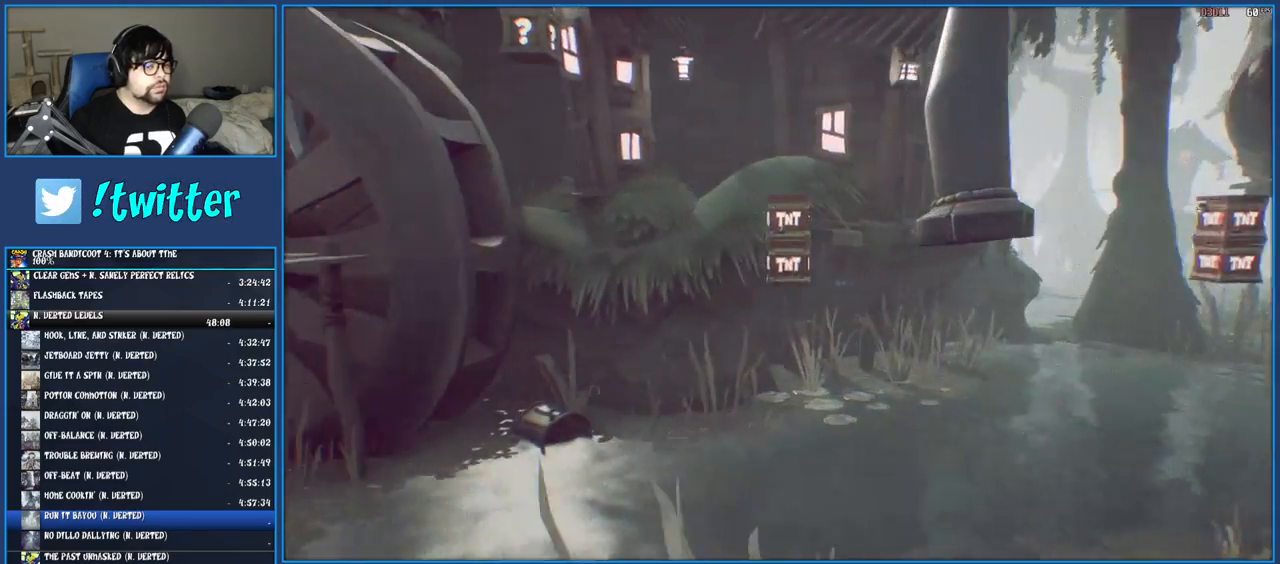
{"buttons": ["SQUARE"], "left_stick": "left", "right_stick": "center", "events": [[67, "SQUARE", "up"], [183, "R1", "down"], [300, "R1", "up"], [383, "SQUARE", "down"]]}
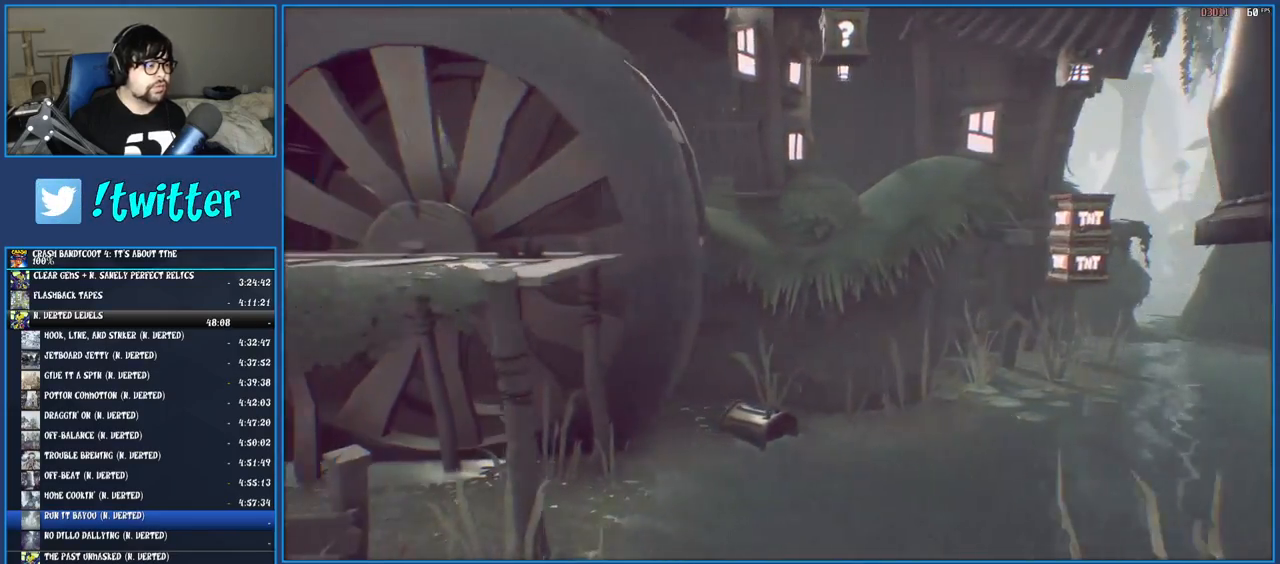
{"buttons": [], "left_stick": "left", "right_stick": "center", "events": [[33, "SQUARE", "up"], [133, "R1", "down"], [250, "R1", "up"], [350, "SQUARE", "down"], [500, "SQUARE", "up"]]}
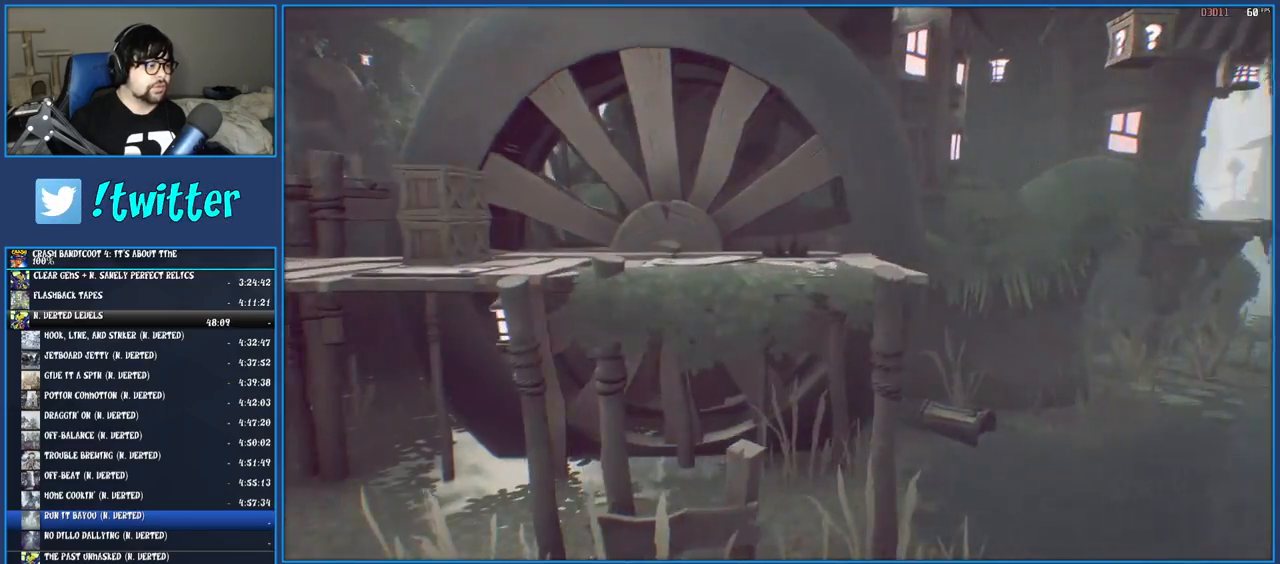
{"buttons": [], "left_stick": "left", "right_stick": "center", "events": [[117, "R1", "down"], [217, "R1", "up"], [317, "SQUARE", "down"], [467, "SQUARE", "up"]]}
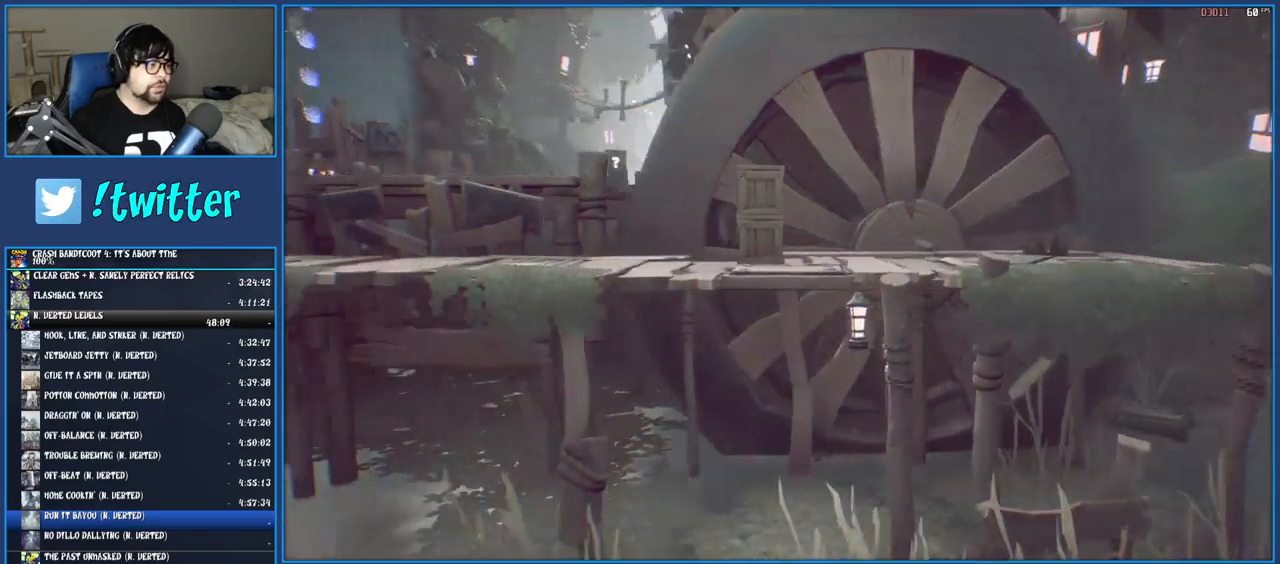
{"buttons": [], "left_stick": "left", "right_stick": "center", "events": [[67, "R1", "down"], [167, "R1", "up"], [283, "SQUARE", "down"], [417, "SQUARE", "up"]]}
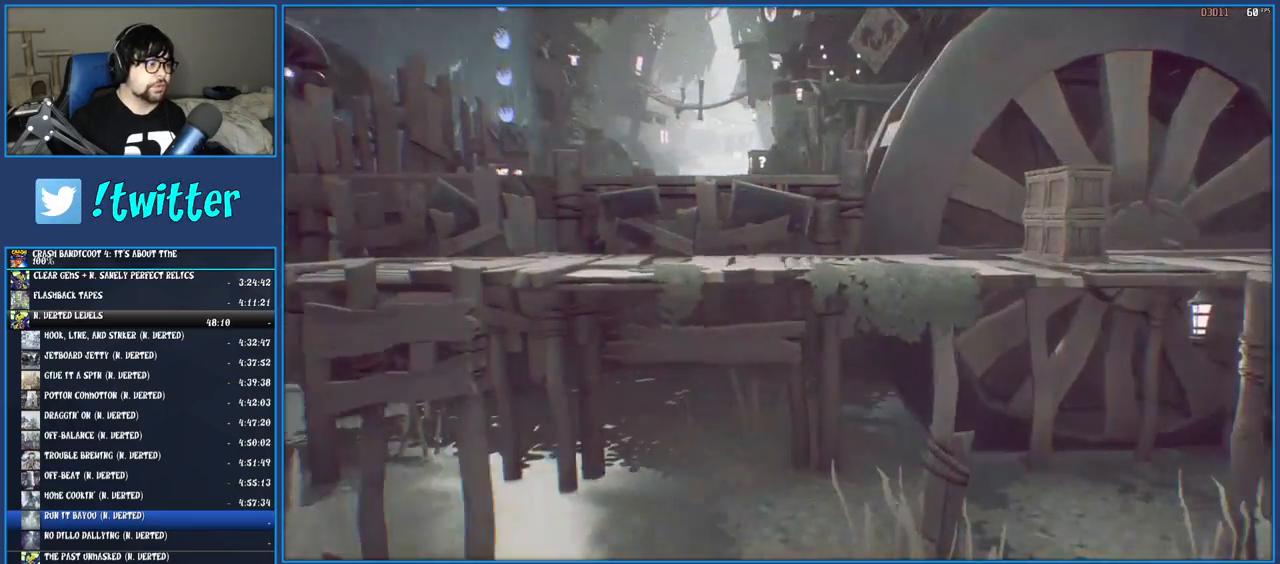
{"buttons": [], "left_stick": "down-right", "right_stick": "center", "events": [[33, "R1", "down"], [117, "R1", "up"], [200, "SQUARE", "down"], [333, "SQUARE", "up"], [367, "left_stick", "center"], [433, "left_stick", "down-right"]]}
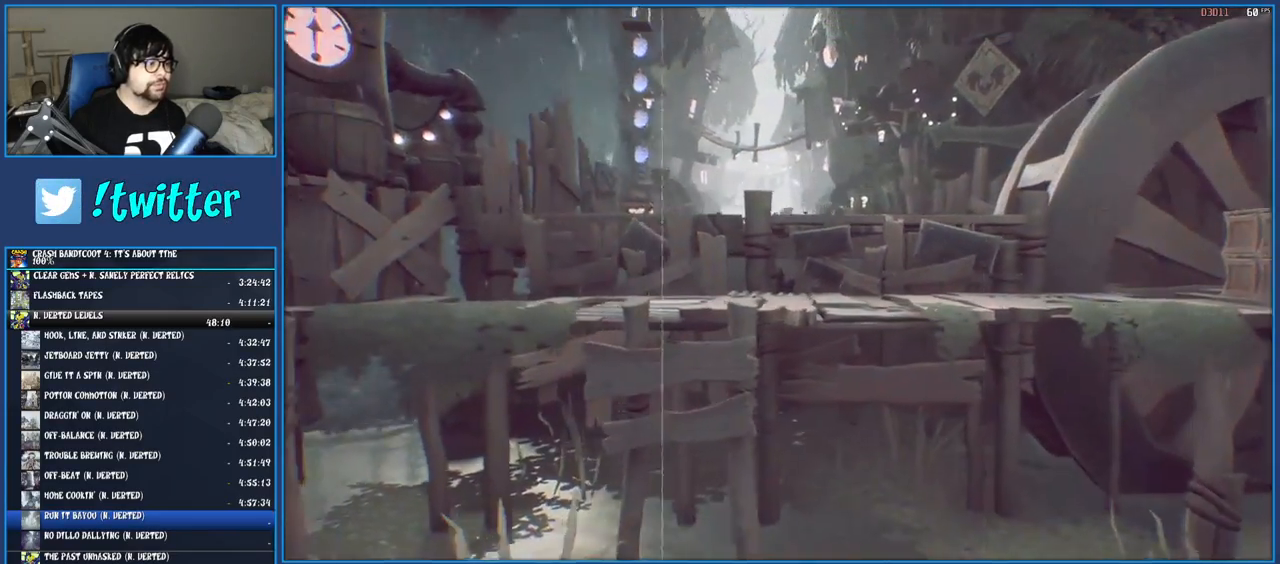
{"buttons": [], "left_stick": "down-right", "right_stick": "center", "events": []}
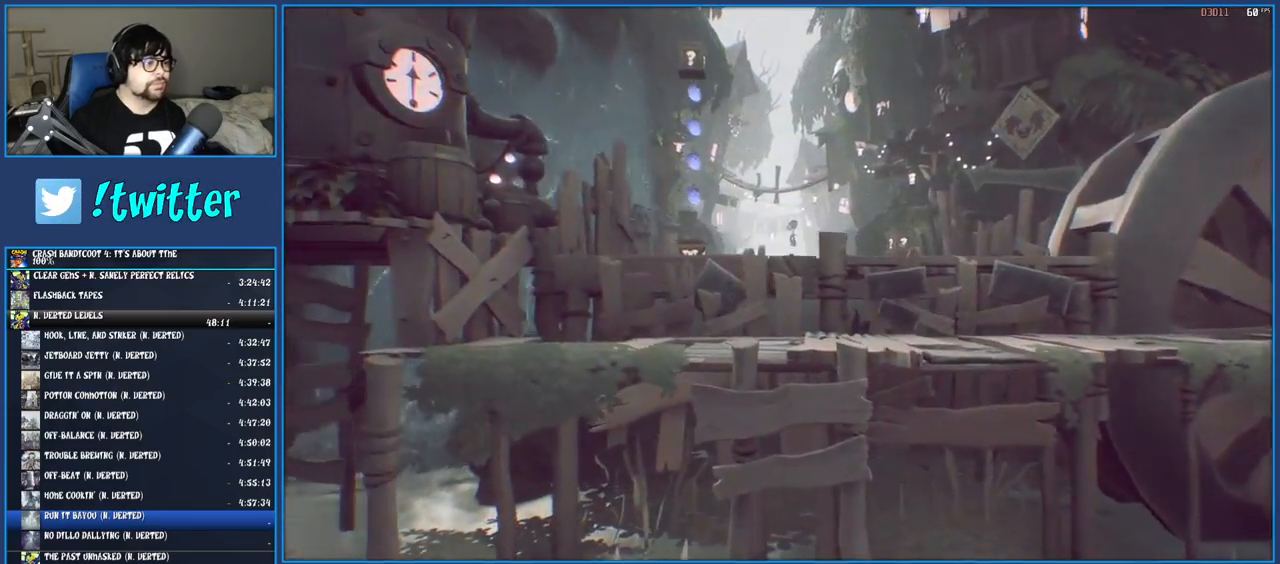
{"buttons": ["CROSS"], "left_stick": "down-right", "right_stick": "center", "events": [[417, "CROSS", "down"]]}
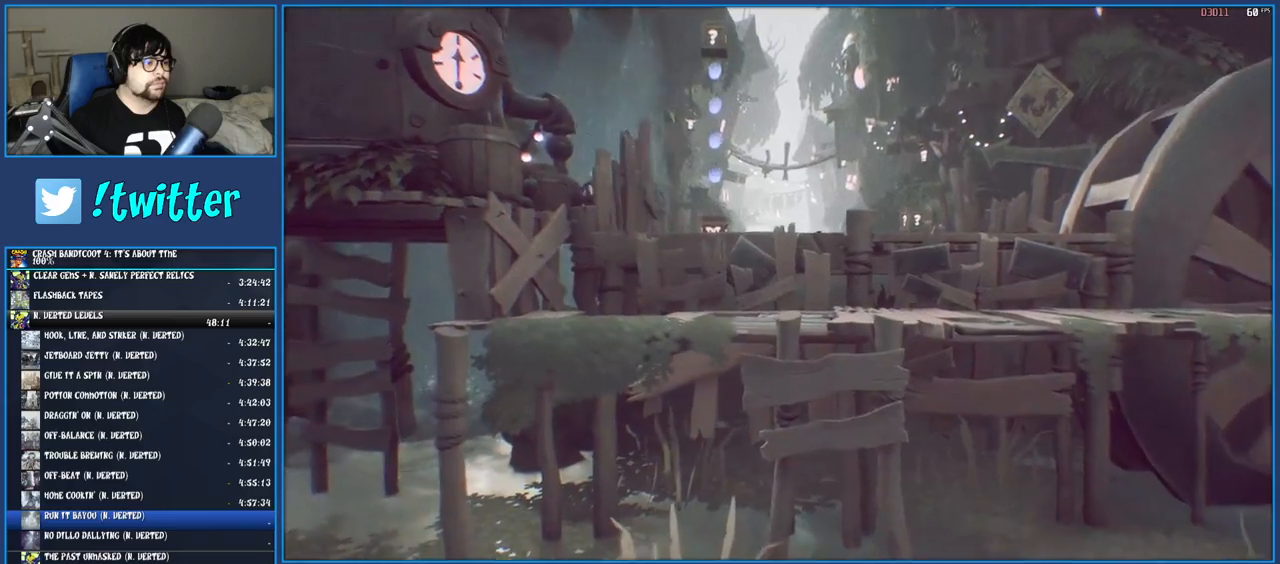
{"buttons": ["CROSS"], "left_stick": "down", "right_stick": "center", "events": [[467, "left_stick", "down"]]}
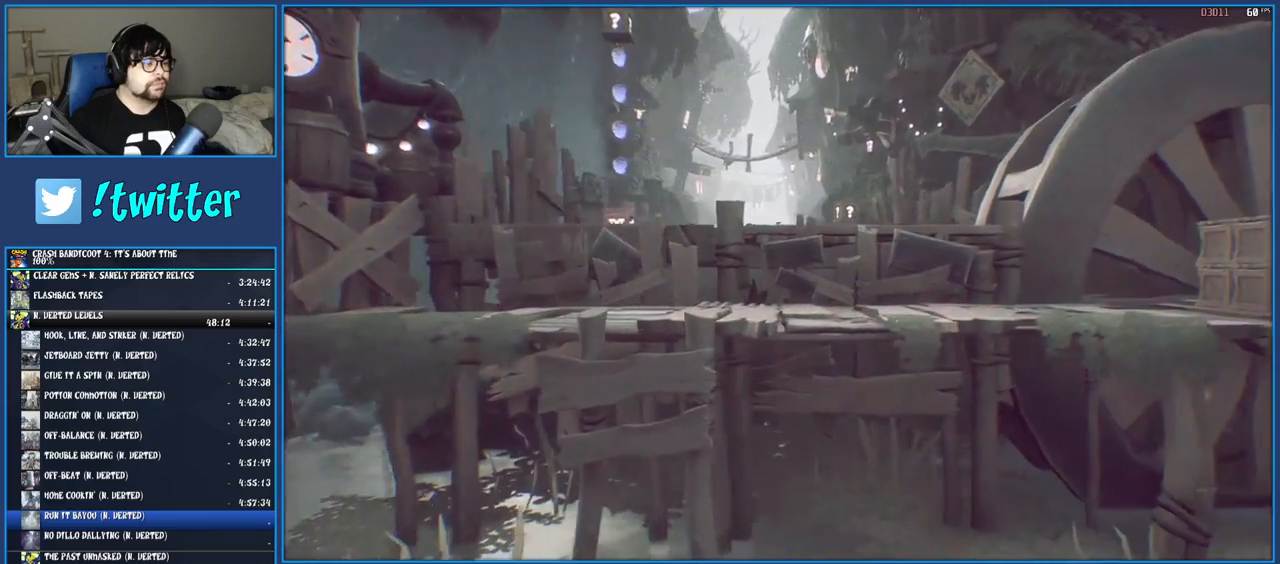
{"buttons": ["CROSS"], "left_stick": "down-left", "right_stick": "center", "events": [[450, "left_stick", "down-left"]]}
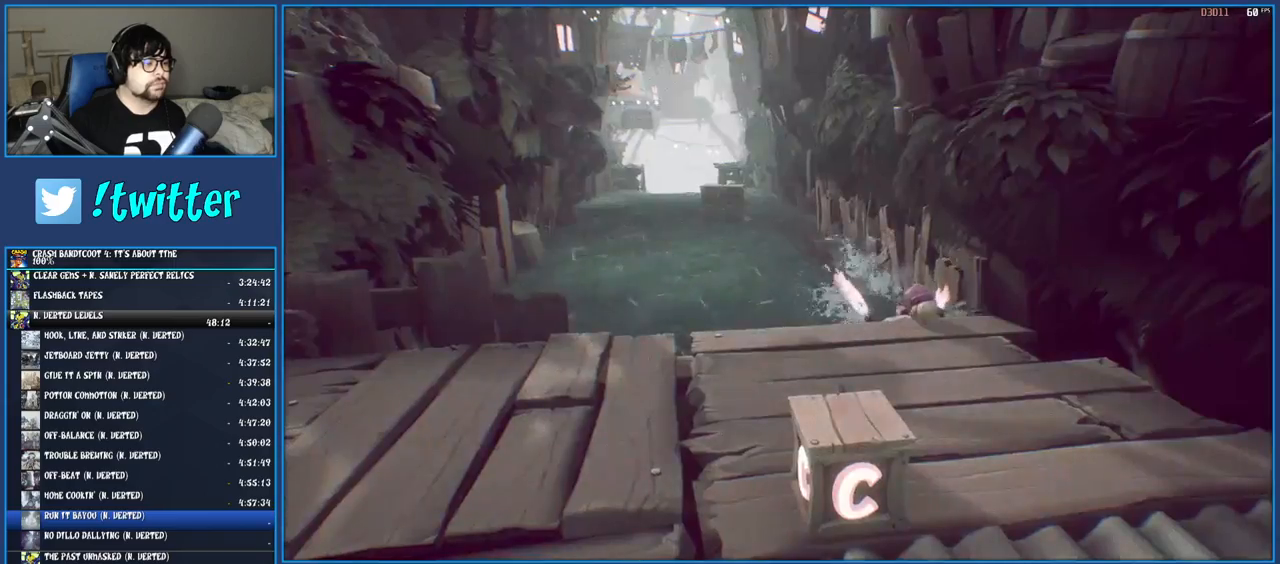
{"buttons": ["CROSS"], "left_stick": "up", "right_stick": "center", "events": [[200, "left_stick", "up-left"], [417, "left_stick", "up"]]}